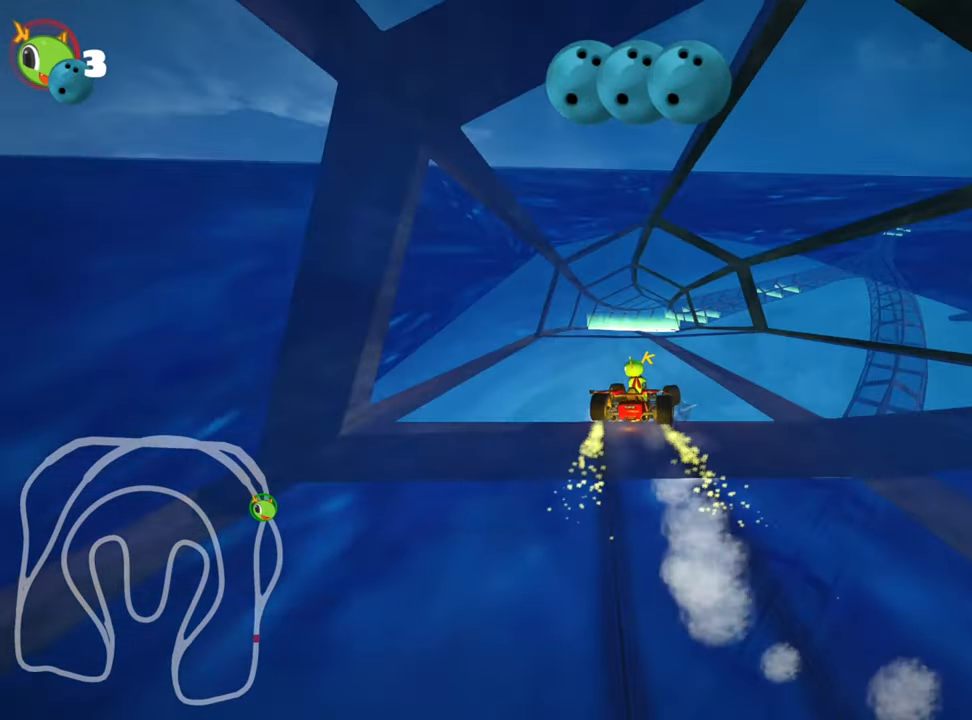
Gameplay with keyboard; each line is a JSON object with the keys held at the frame after it. "events" lists presses ("down") and releases ("up") of "down", "fire", "left", "look", "nitro", "right", "skid" and "up" between this image and that frame as [ms after this image, input, new state], when the widget could be followed in between. No other keys are recorded. Mouse input is not recorded. Key names are as the overlay labels them; some are game actions (e.g. jump) rather than physical keys. Not read: other_keys.
{"keys": ["right", "up"], "events": [[150, "skid", "up"], [216, "nitro", "down"], [300, "left", "up"], [366, "nitro", "up"], [466, "right", "down"]]}
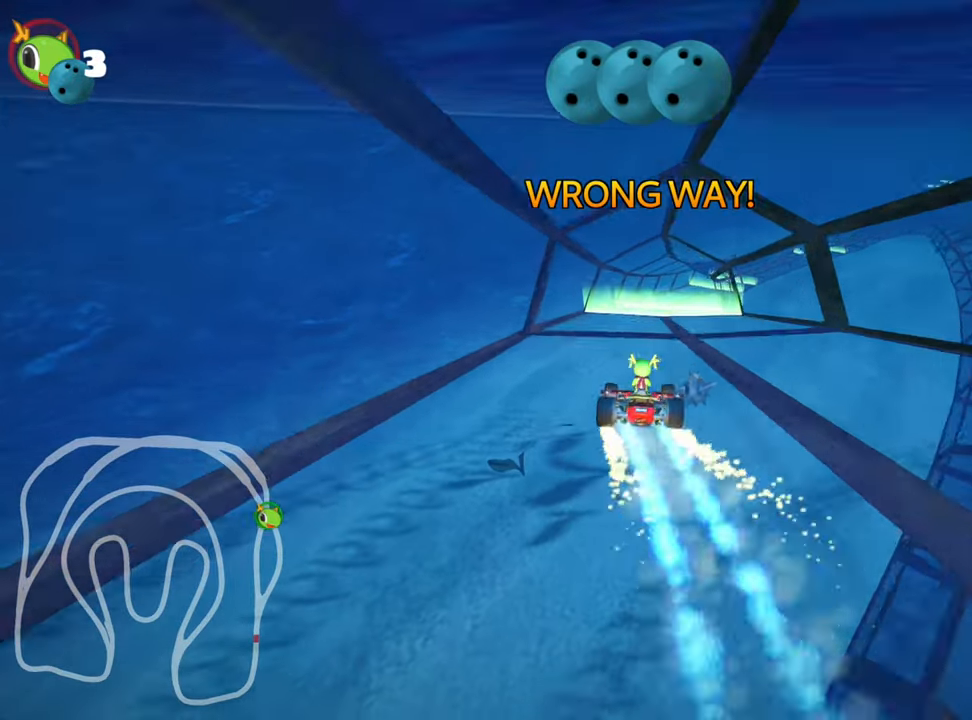
{"keys": ["left"], "events": [[133, "right", "up"], [433, "up", "up"], [450, "left", "down"]]}
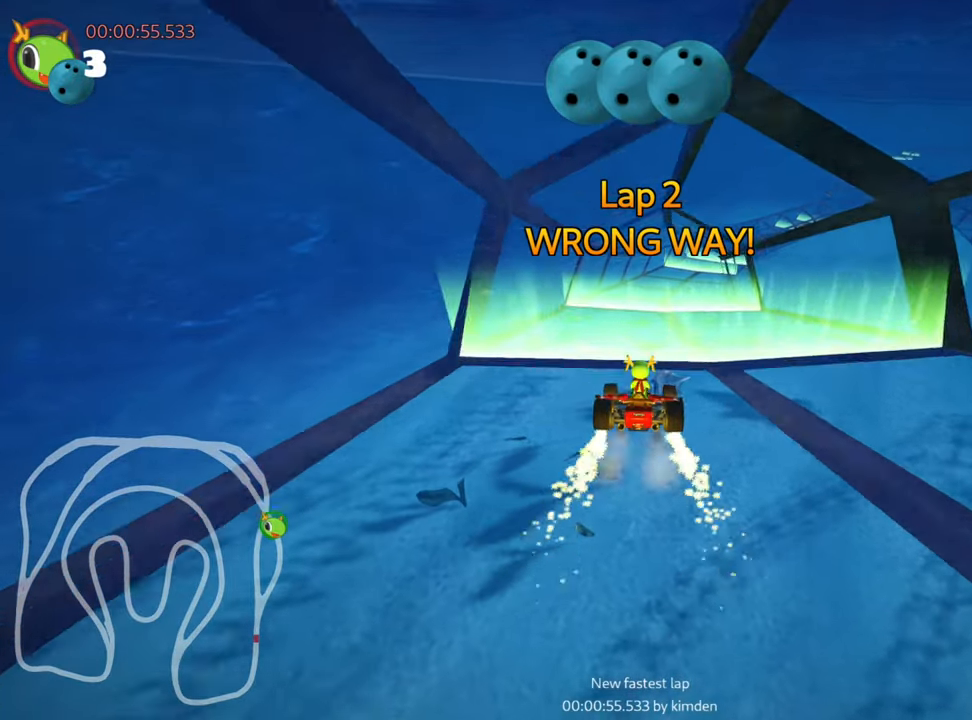
{"keys": ["down"], "events": [[16, "skid", "down"], [33, "down", "down"], [216, "skid", "up"], [316, "left", "up"]]}
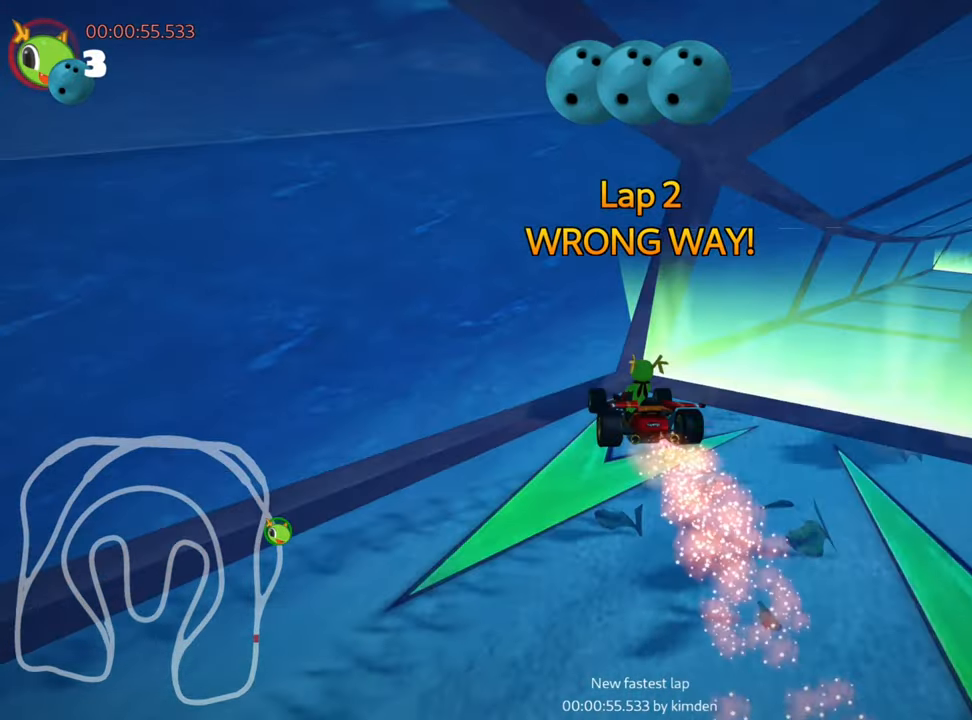
{"keys": ["down"], "events": []}
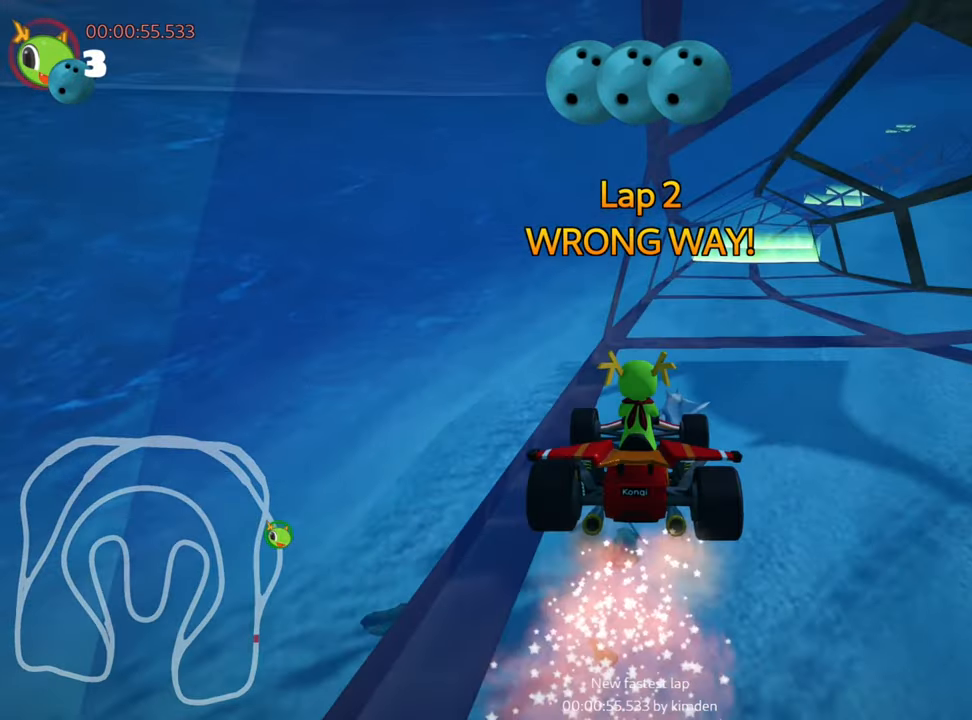
{"keys": ["down", "right"], "events": [[33, "right", "down"]]}
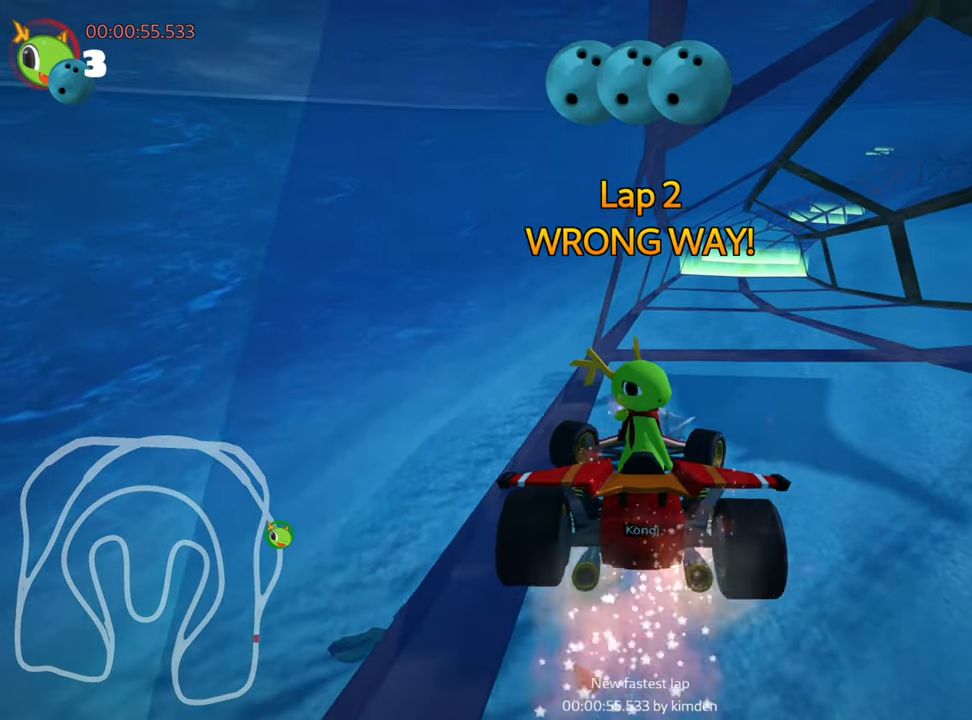
{"keys": ["down", "right"], "events": []}
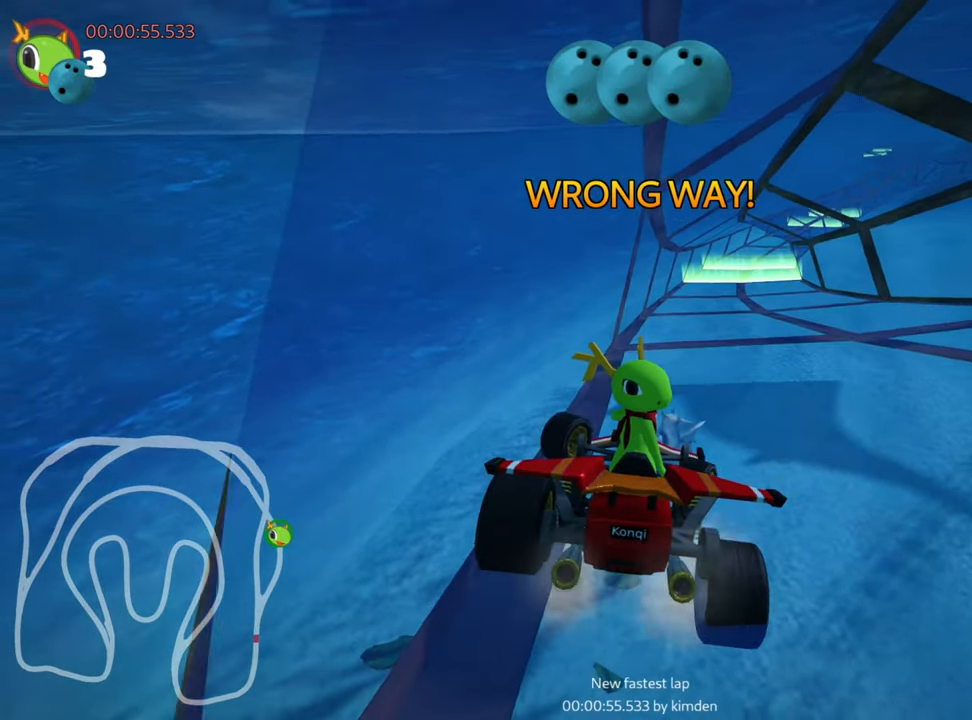
{"keys": ["right"], "events": [[166, "down", "up"]]}
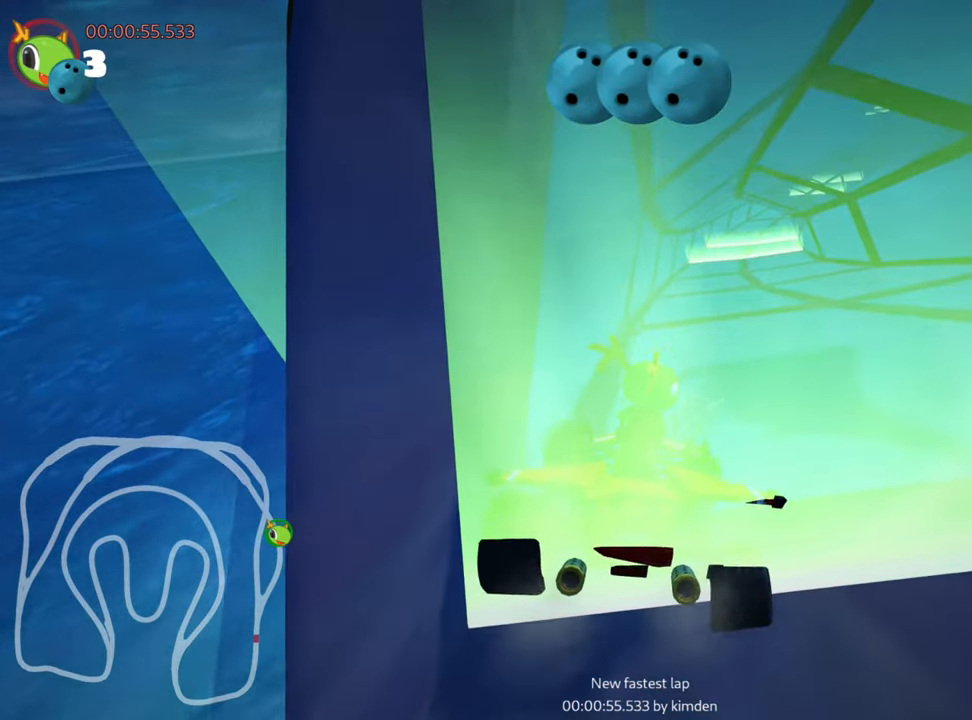
{"keys": ["right", "skid", "up"], "events": [[317, "up", "down"], [483, "skid", "down"]]}
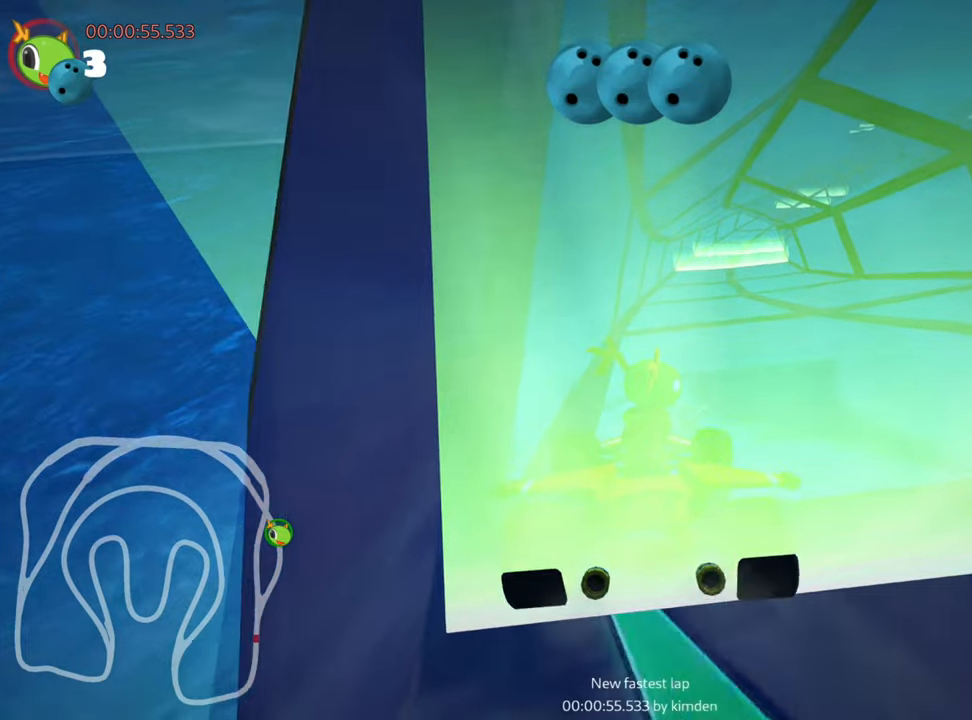
{"keys": ["right", "skid"], "events": [[500, "up", "up"]]}
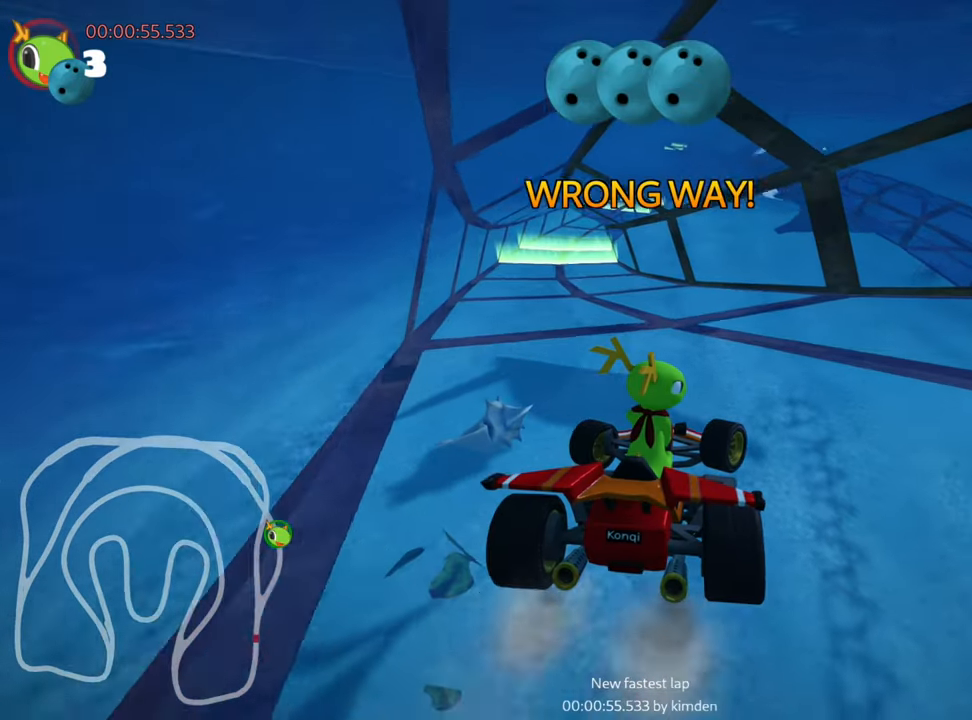
{"keys": ["down", "left"], "events": [[17, "down", "down"], [33, "skid", "up"], [50, "left", "down"], [133, "right", "up"]]}
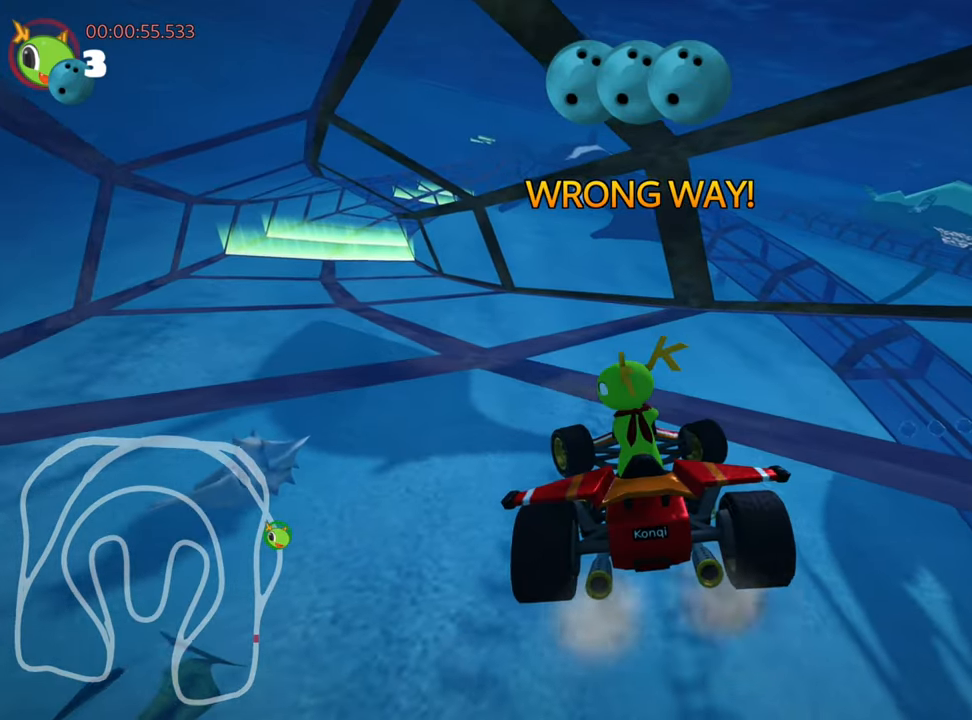
{"keys": ["right", "up"], "events": [[317, "up", "down"], [333, "down", "up"], [350, "left", "up"], [383, "right", "down"]]}
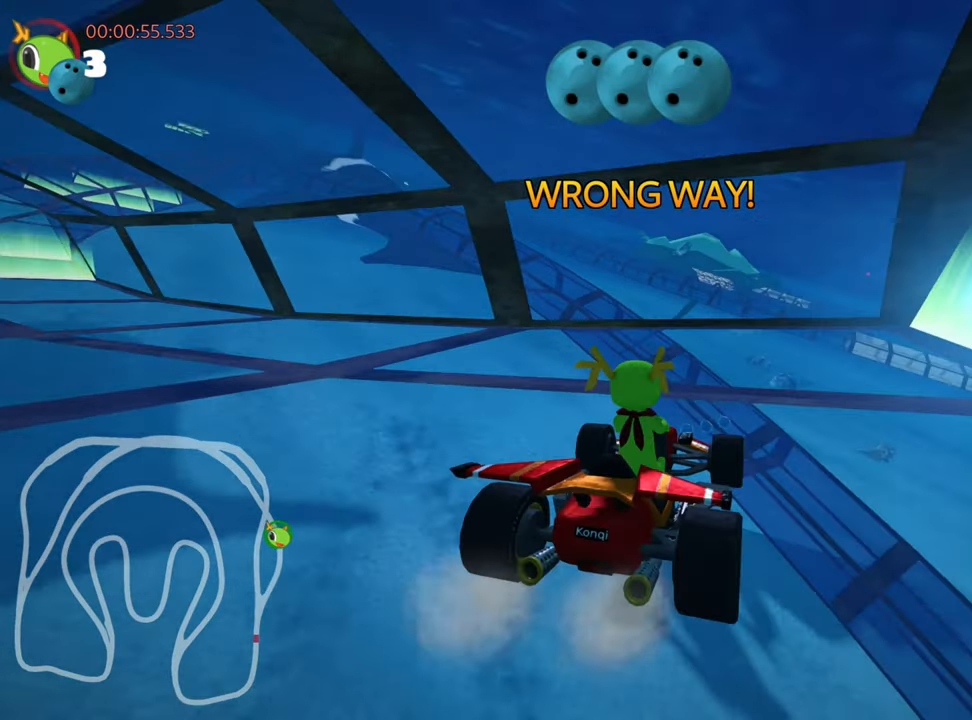
{"keys": ["nitro", "right", "skid", "up"], "events": [[67, "nitro", "down"], [133, "skid", "down"]]}
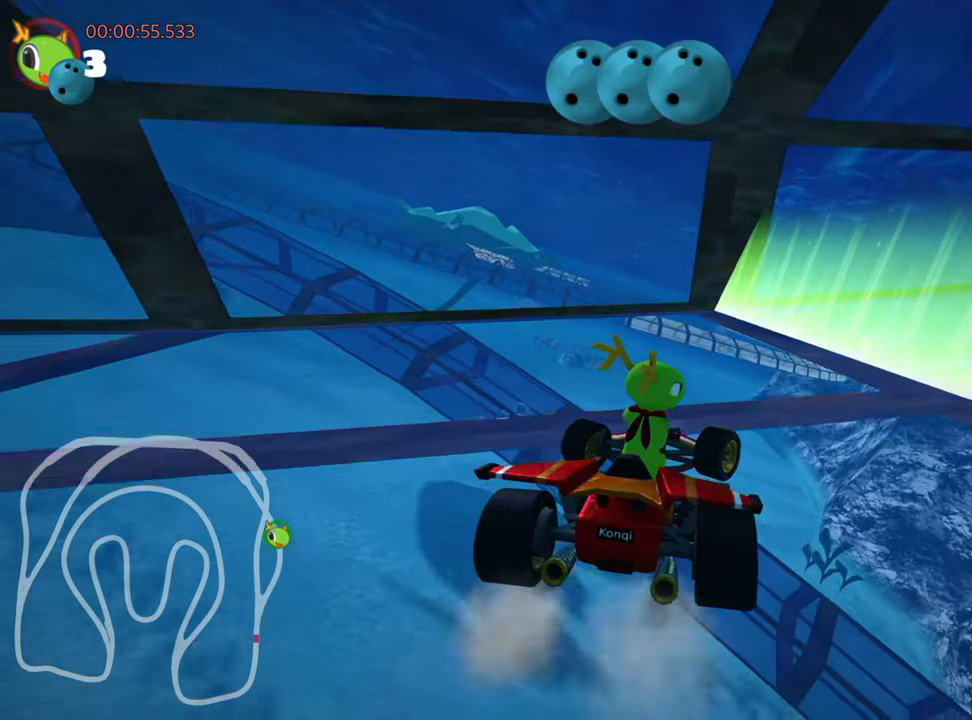
{"keys": ["right", "up"], "events": [[33, "nitro", "up"], [250, "skid", "up"]]}
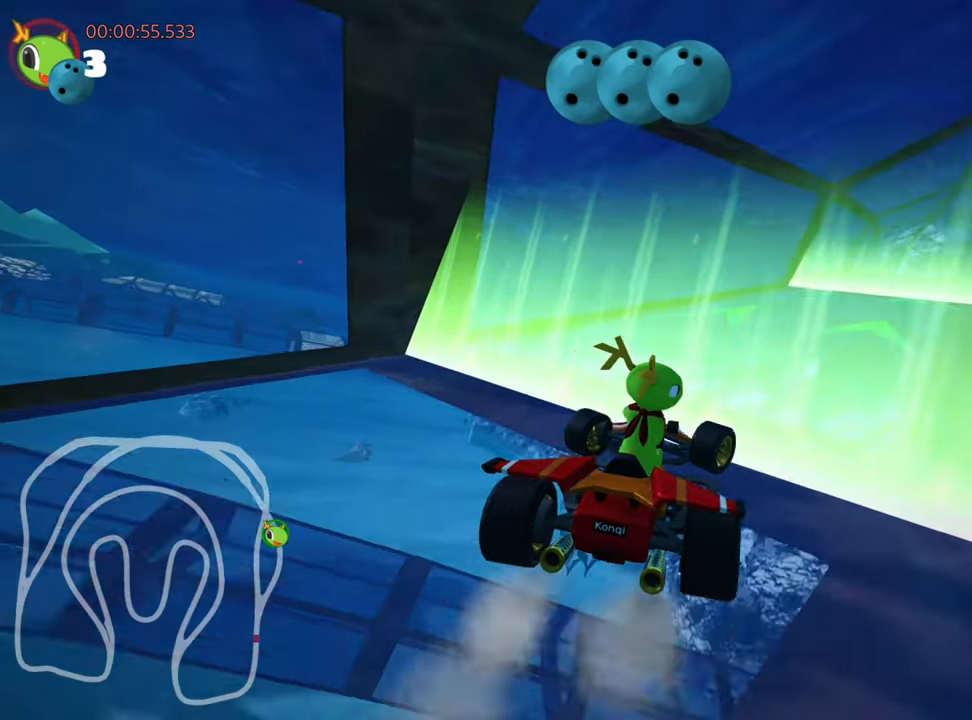
{"keys": ["left", "skid", "up"], "events": [[333, "right", "up"], [350, "left", "down"], [400, "skid", "down"]]}
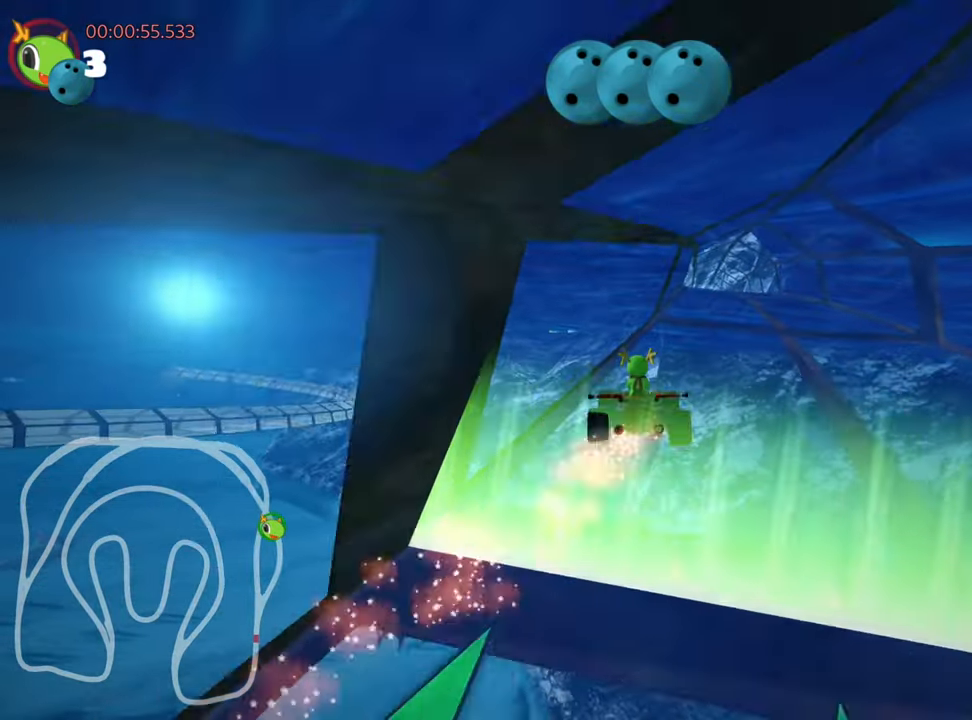
{"keys": ["up"], "events": [[67, "left", "up"], [233, "right", "down"], [500, "right", "up"], [500, "skid", "up"]]}
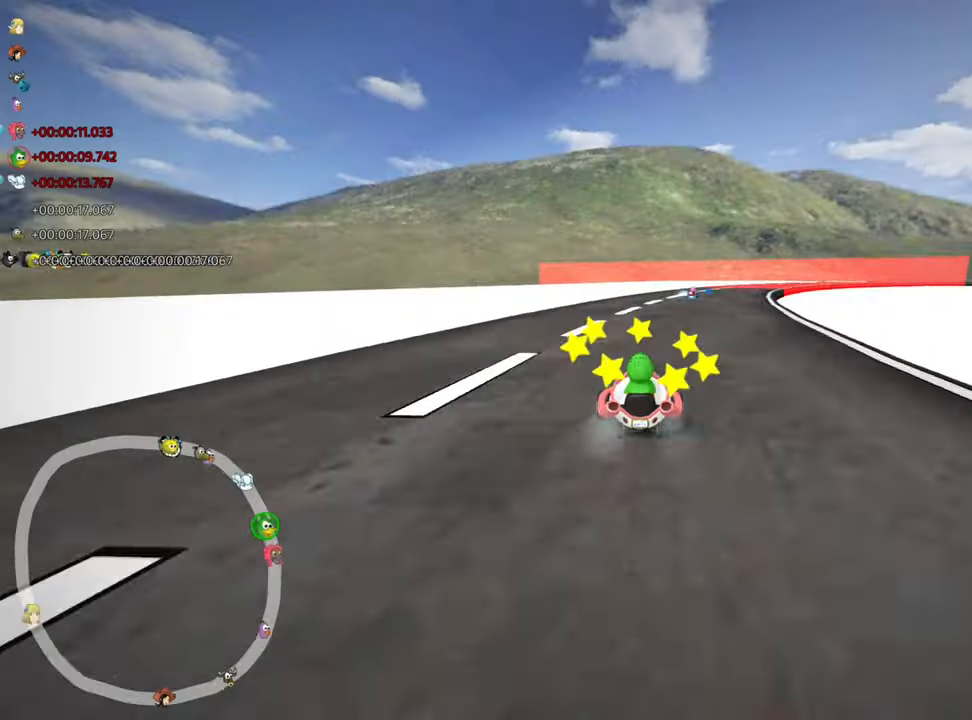
{"keys": ["up"], "events": [[317, "right", "down"], [483, "right", "up"]]}
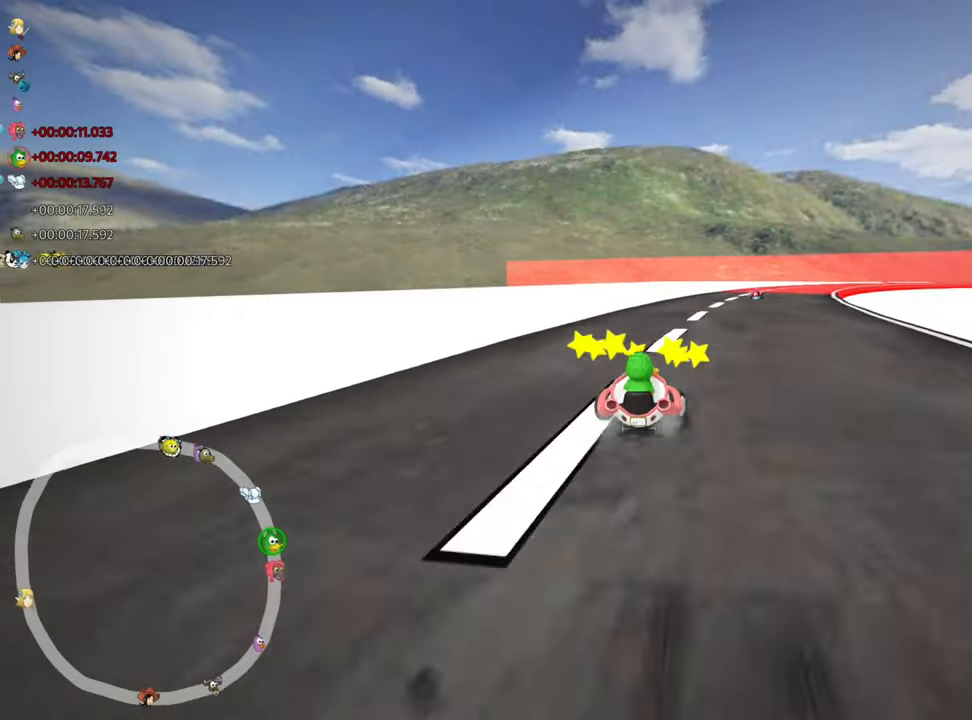
{"keys": ["right", "up"], "events": [[400, "right", "down"]]}
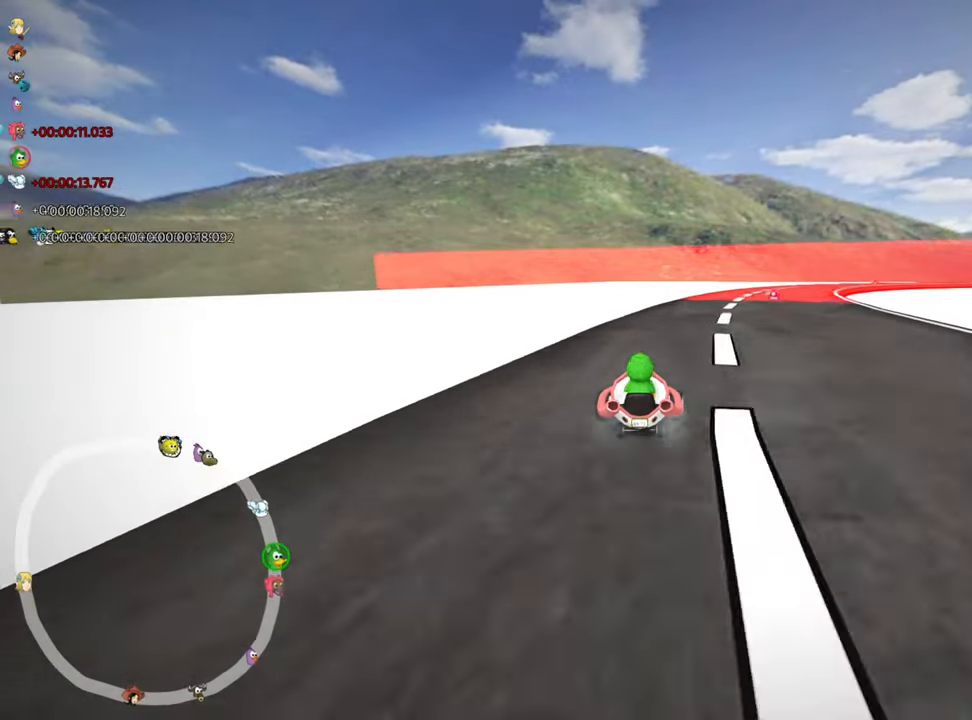
{"keys": [], "events": [[200, "right", "up"], [250, "up", "up"]]}
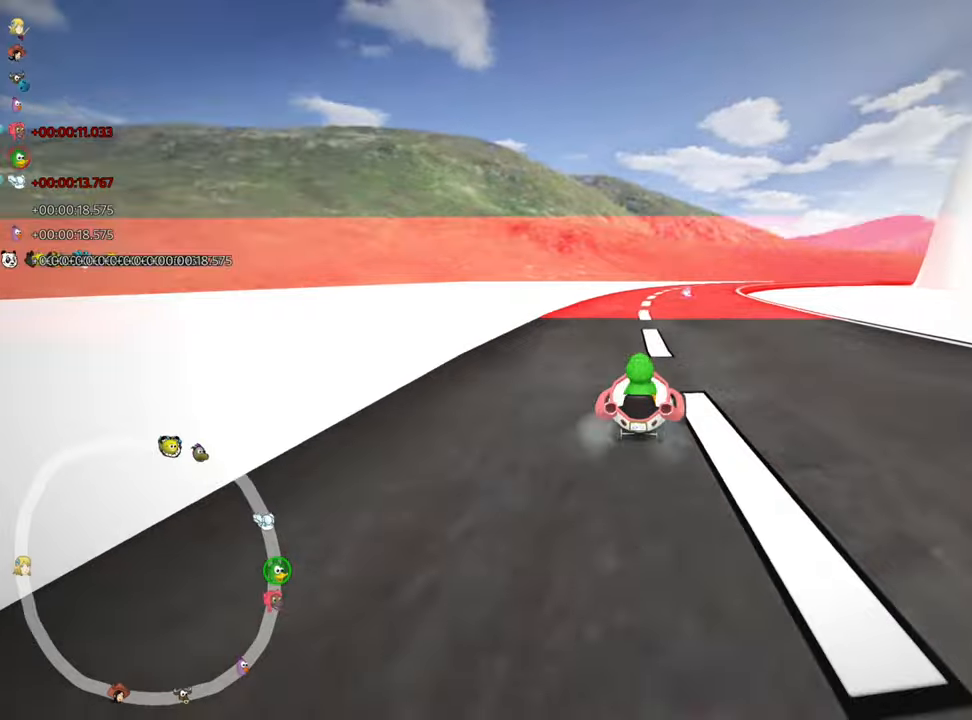
{"keys": ["down"], "events": [[167, "down", "down"]]}
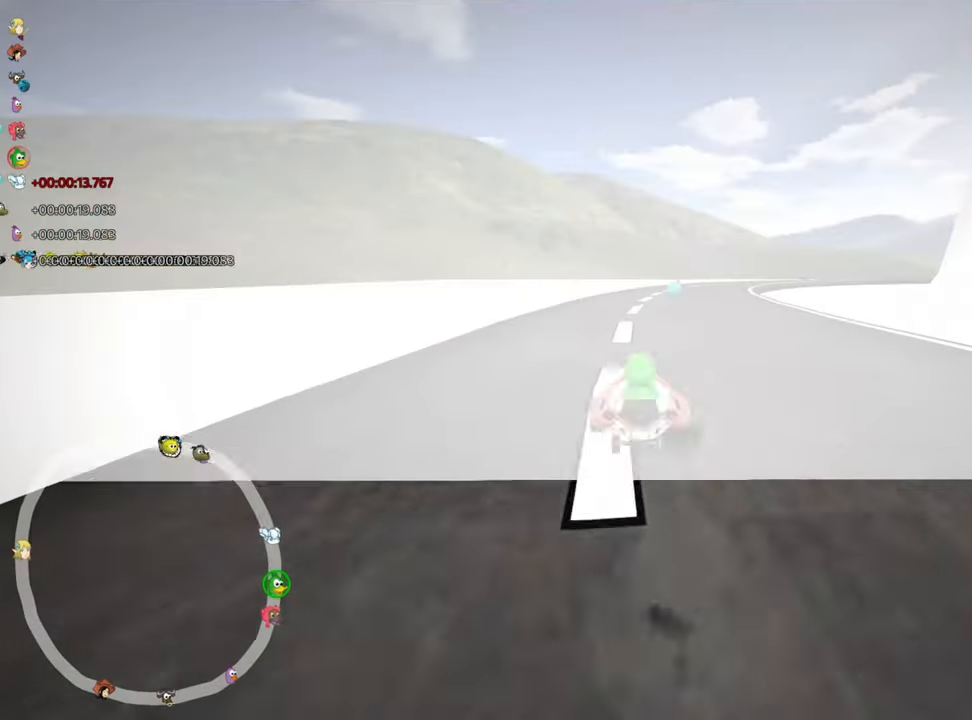
{"keys": ["down"], "events": []}
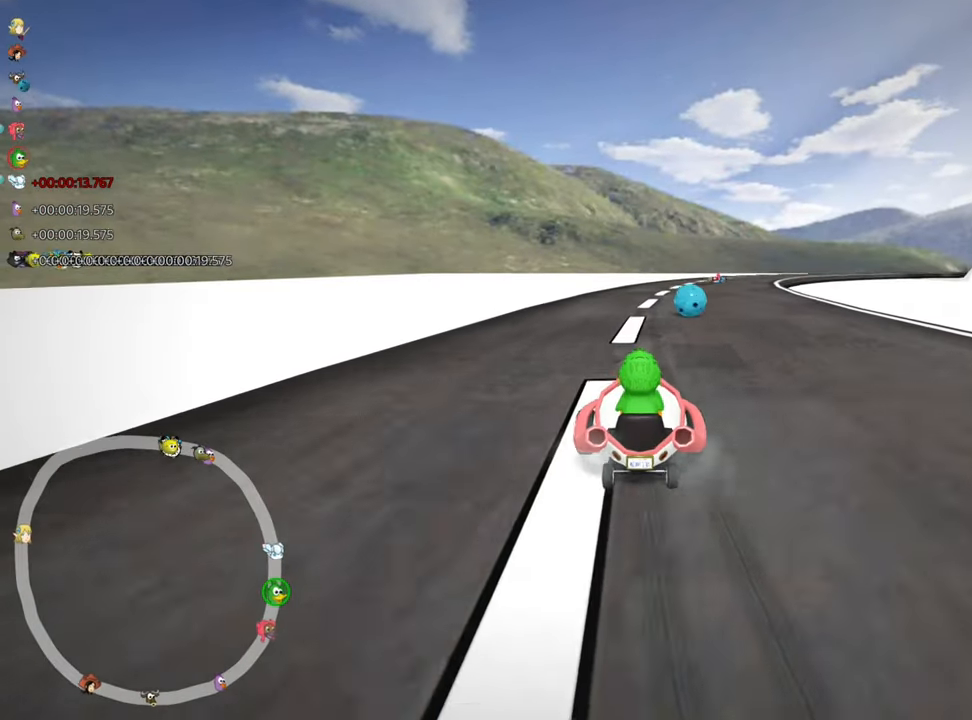
{"keys": ["down", "right"], "events": [[317, "right", "down"]]}
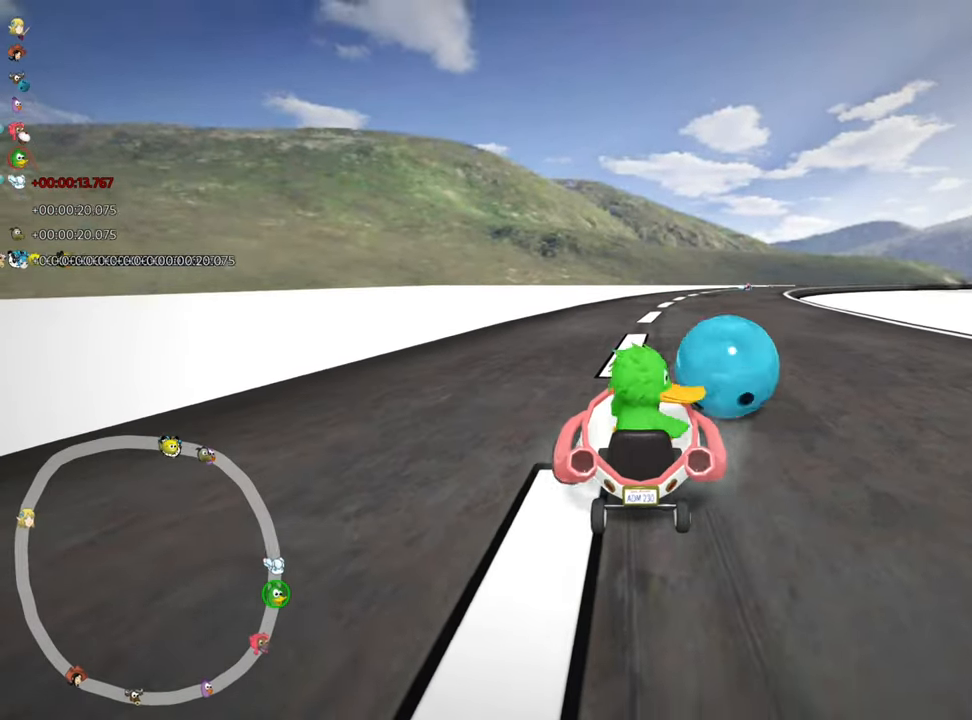
{"keys": ["down", "right"], "events": []}
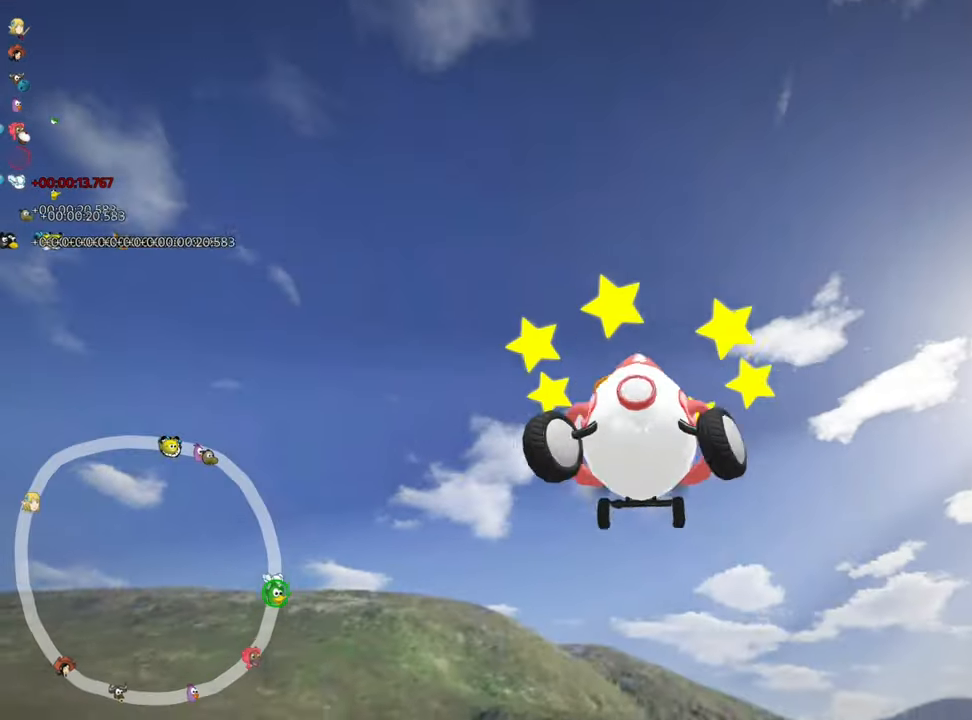
{"keys": ["down", "right"], "events": []}
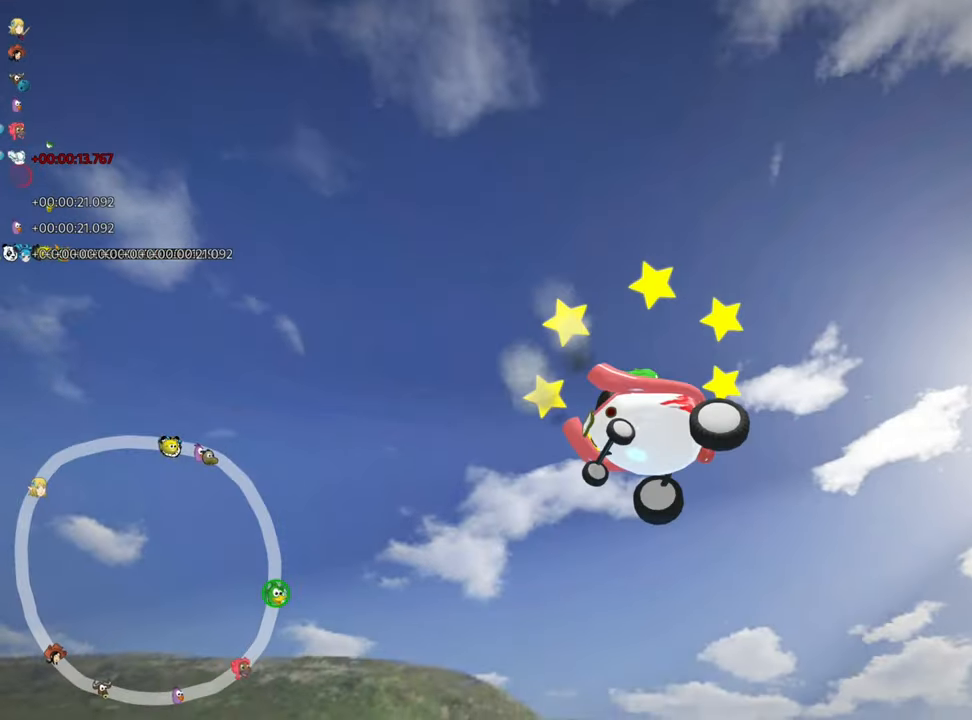
{"keys": ["down", "right"], "events": []}
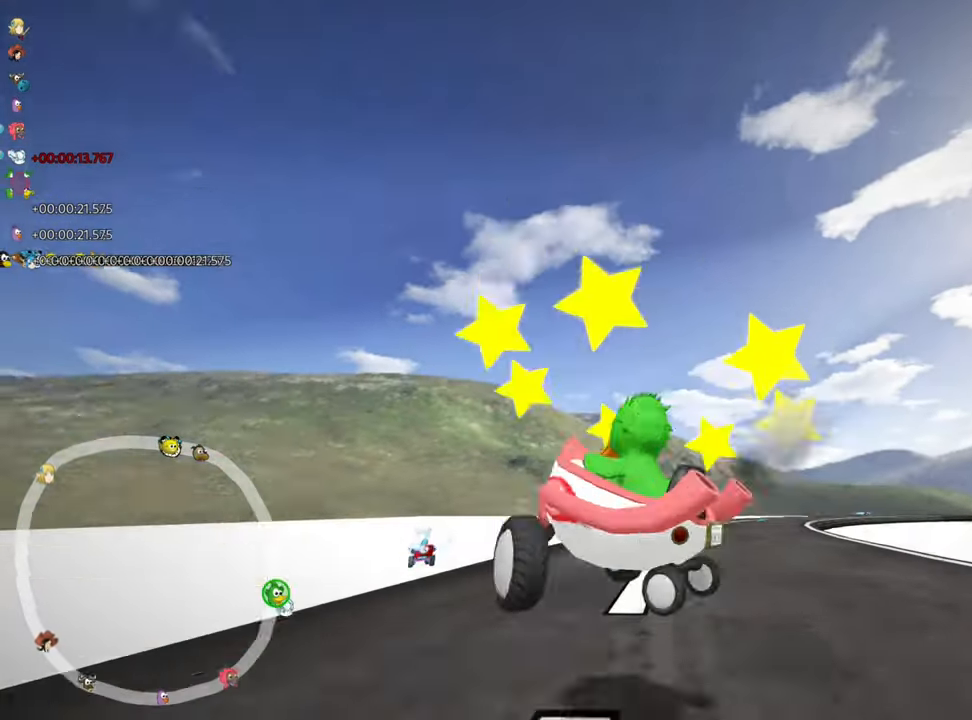
{"keys": ["down", "right"], "events": []}
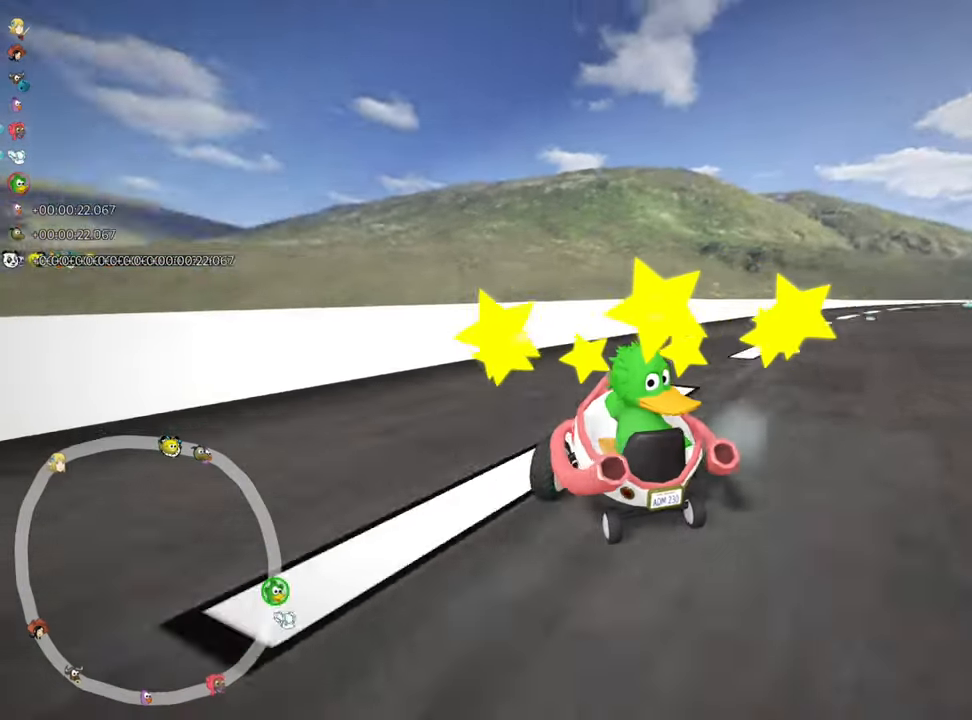
{"keys": ["left", "up"], "events": [[167, "down", "up"], [234, "up", "down"], [250, "right", "up"], [500, "left", "down"]]}
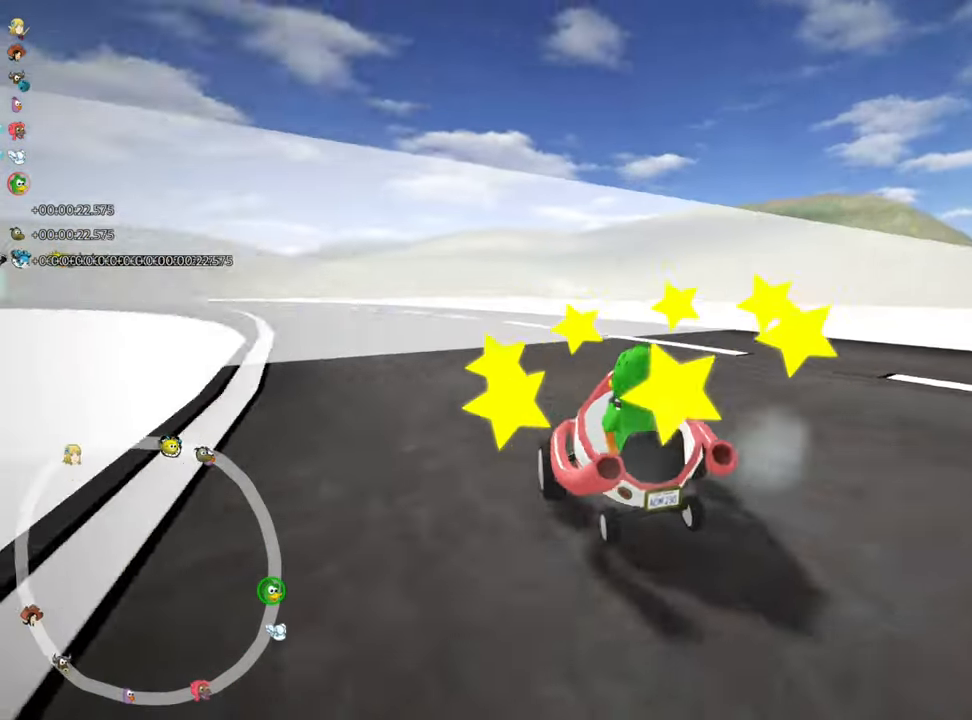
{"keys": ["right", "up"], "events": [[184, "left", "up"], [284, "right", "down"]]}
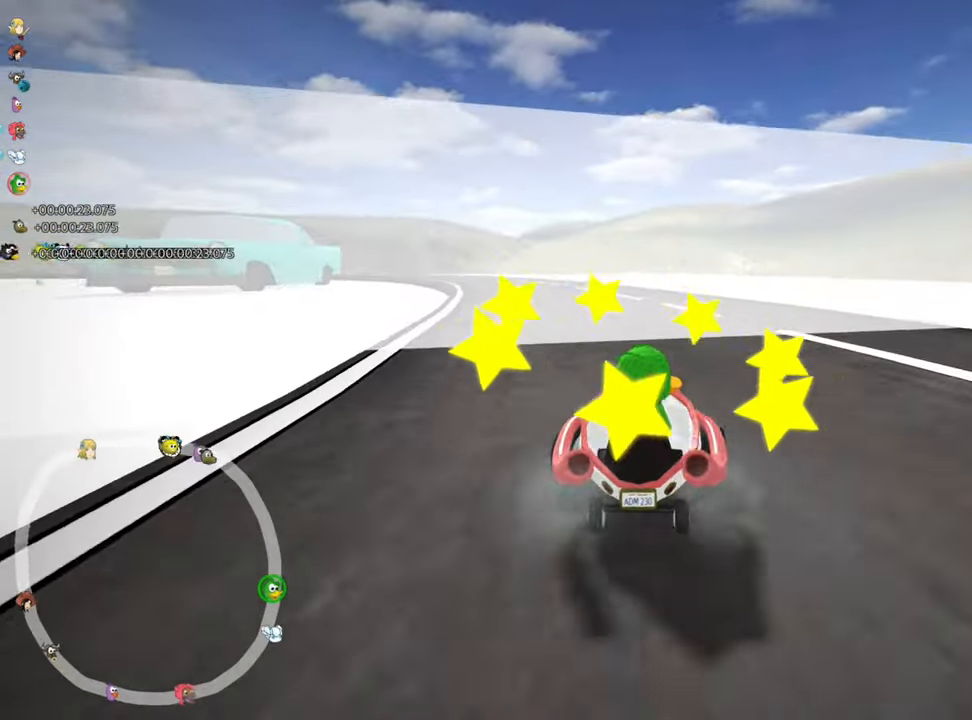
{"keys": ["left", "skid", "up"], "events": [[34, "right", "up"], [117, "skid", "down"], [134, "left", "down"]]}
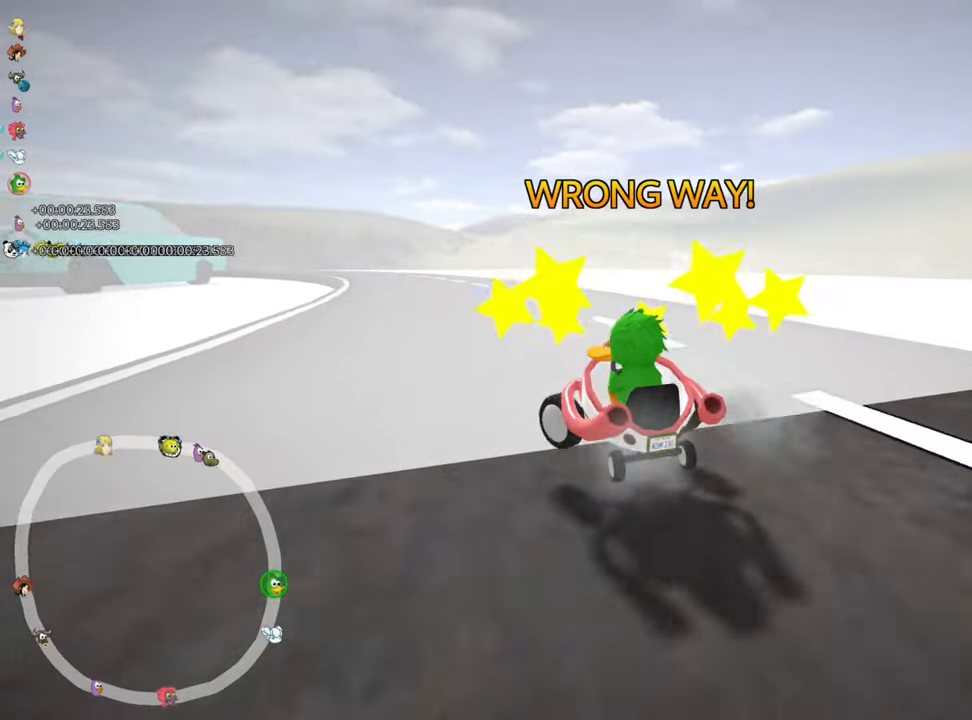
{"keys": ["right", "skid", "up"], "events": [[100, "right", "down"], [183, "left", "up"]]}